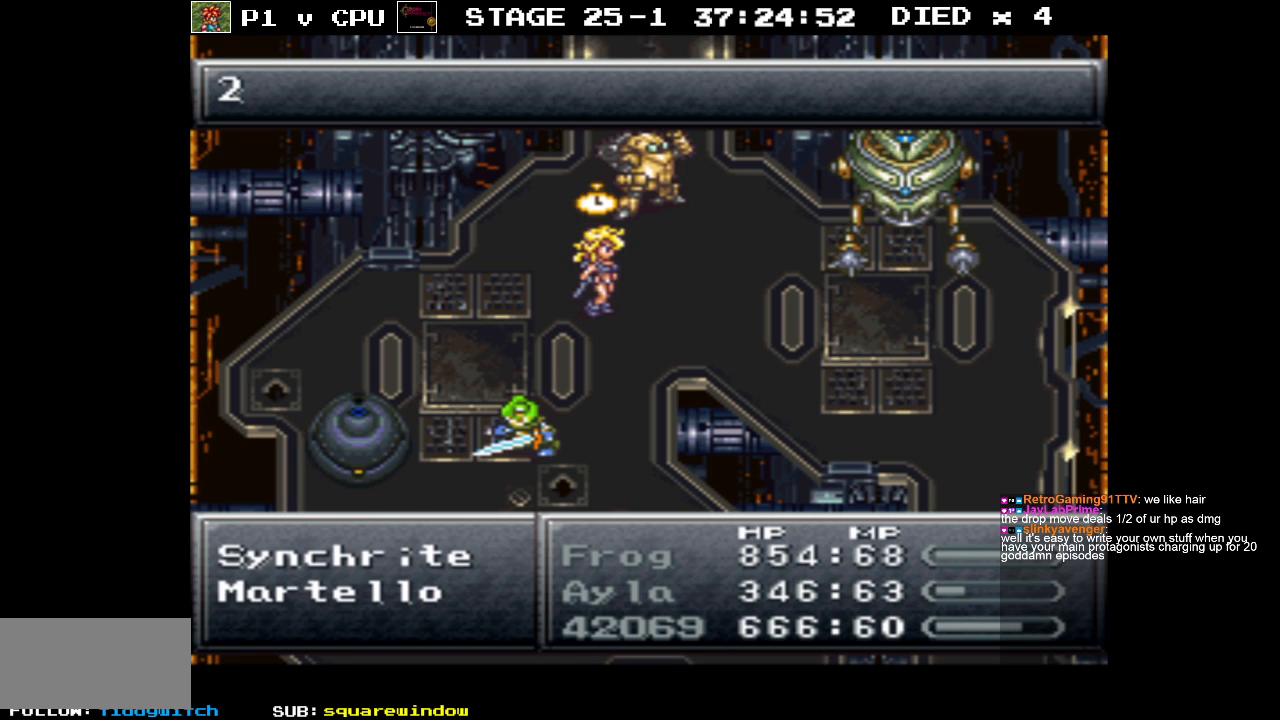
Gameplay with a controller (Nintendo layout); each line is a JSON object with the inputs held at the frame after it. "events" lists button and stick changes between this image and that frame as [ms after this image, input, new state], when the widget could be followed in between. Not read: L3 R3.
{"buttons": ["DPAD_DOWN"], "events": [[417, "DPAD_DOWN", "down"]]}
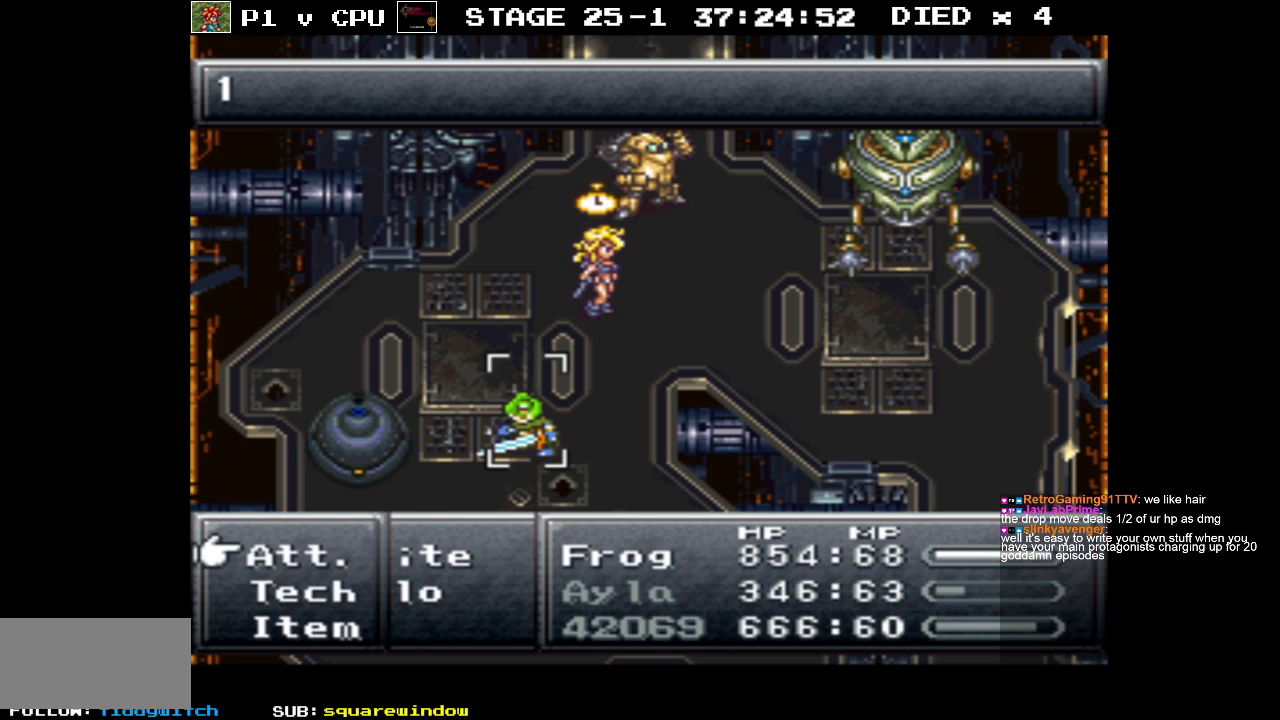
{"buttons": [], "events": [[33, "DPAD_DOWN", "up"], [67, "A", "down"], [167, "A", "up"]]}
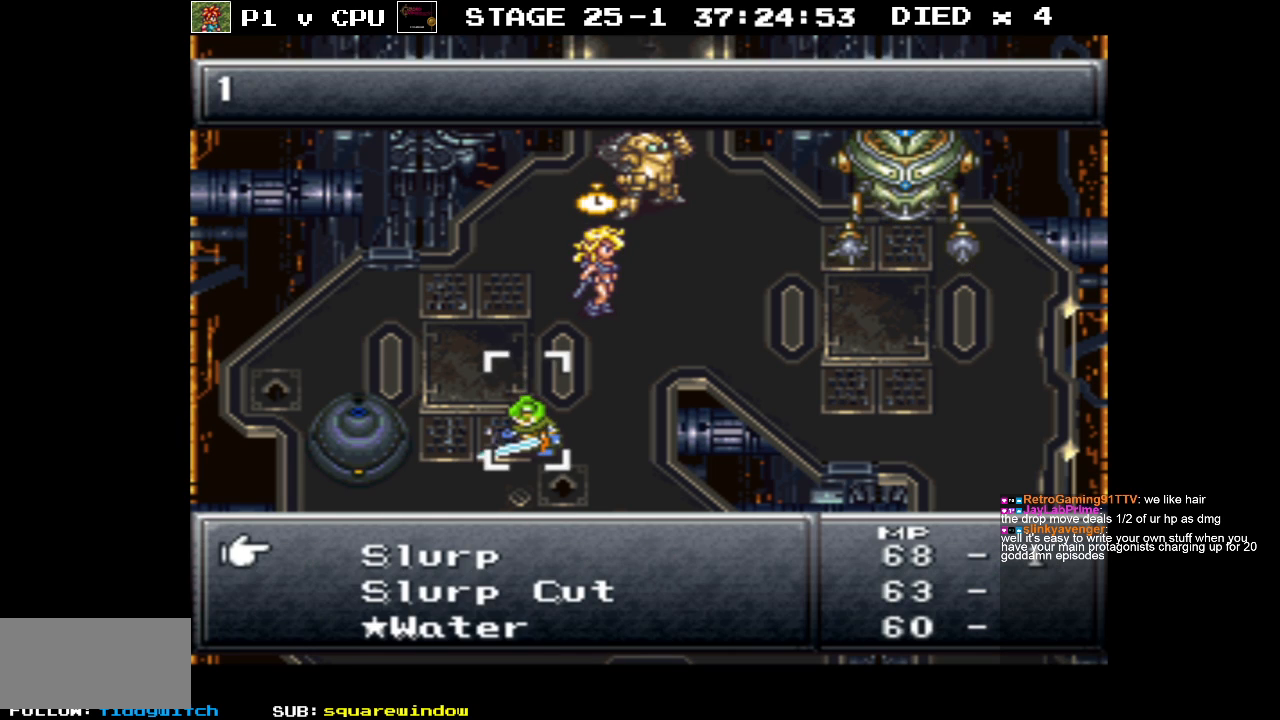
{"buttons": ["DPAD_DOWN"], "events": [[83, "DPAD_DOWN", "down"], [183, "DPAD_DOWN", "up"], [283, "DPAD_DOWN", "down"], [400, "DPAD_DOWN", "up"], [450, "DPAD_DOWN", "down"]]}
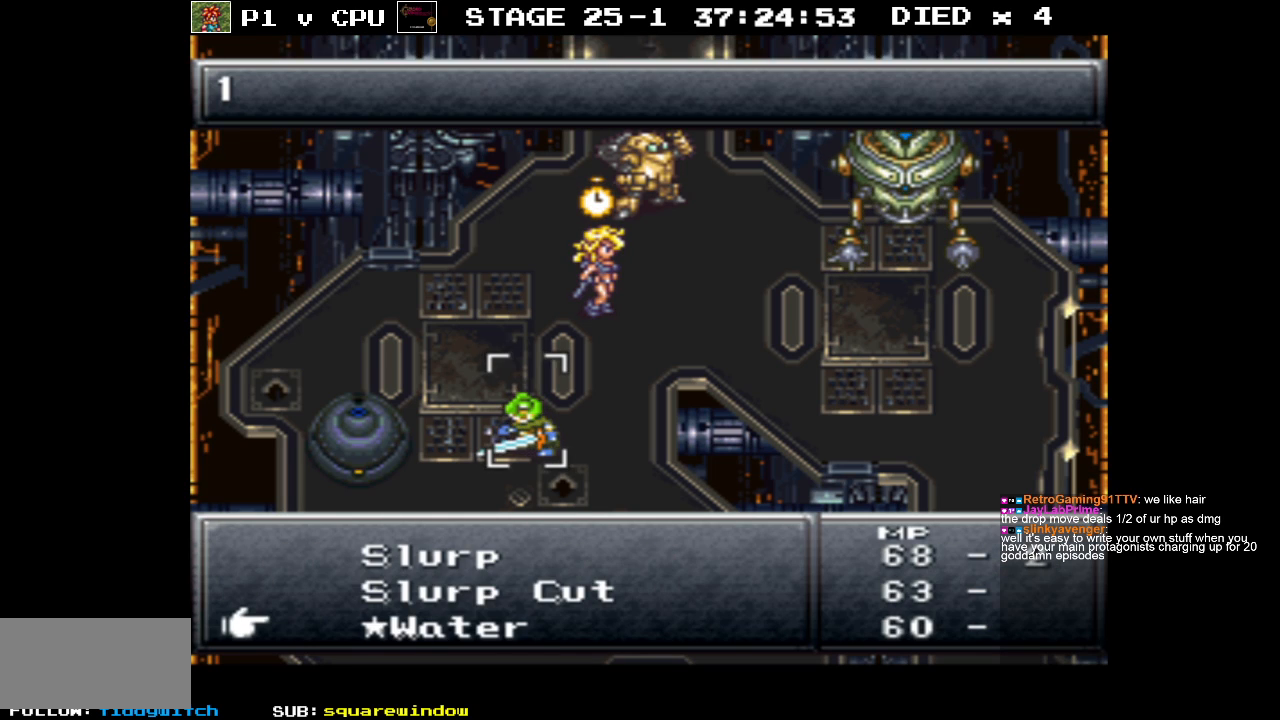
{"buttons": ["DPAD_DOWN"], "events": [[100, "DPAD_DOWN", "up"], [417, "DPAD_DOWN", "down"]]}
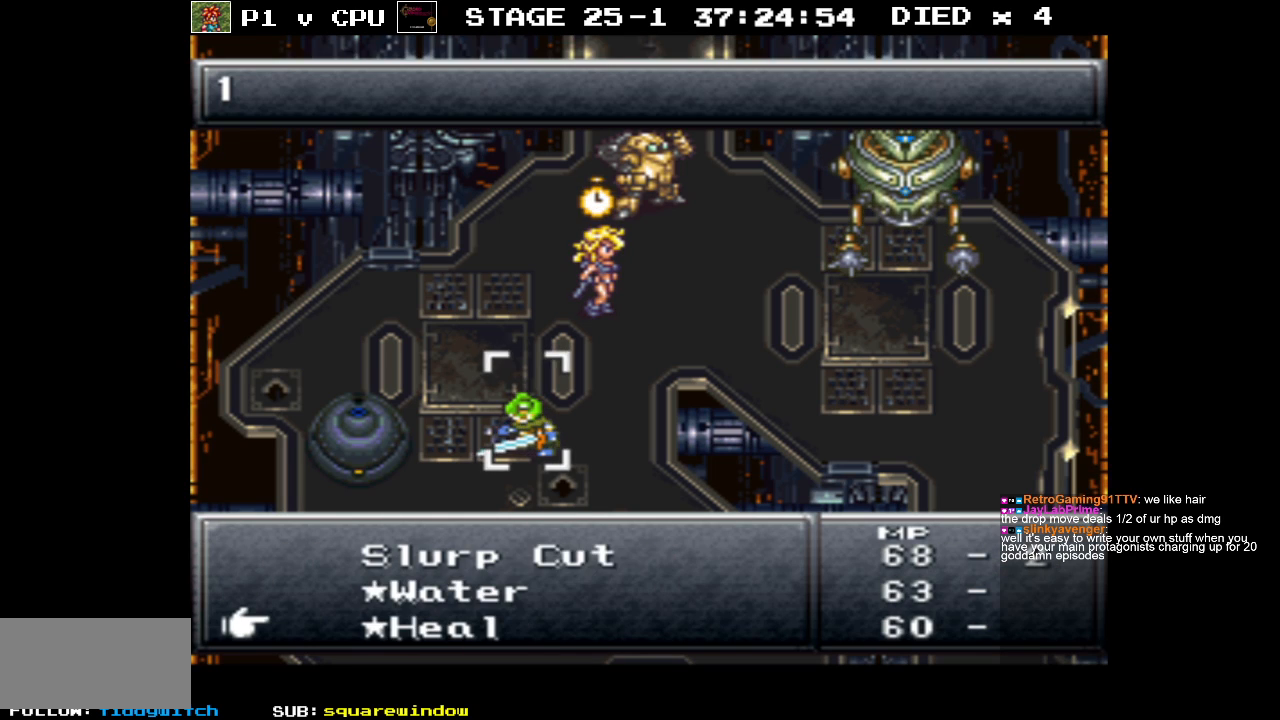
{"buttons": [], "events": [[50, "DPAD_DOWN", "up"], [283, "DPAD_DOWN", "down"], [433, "DPAD_DOWN", "up"]]}
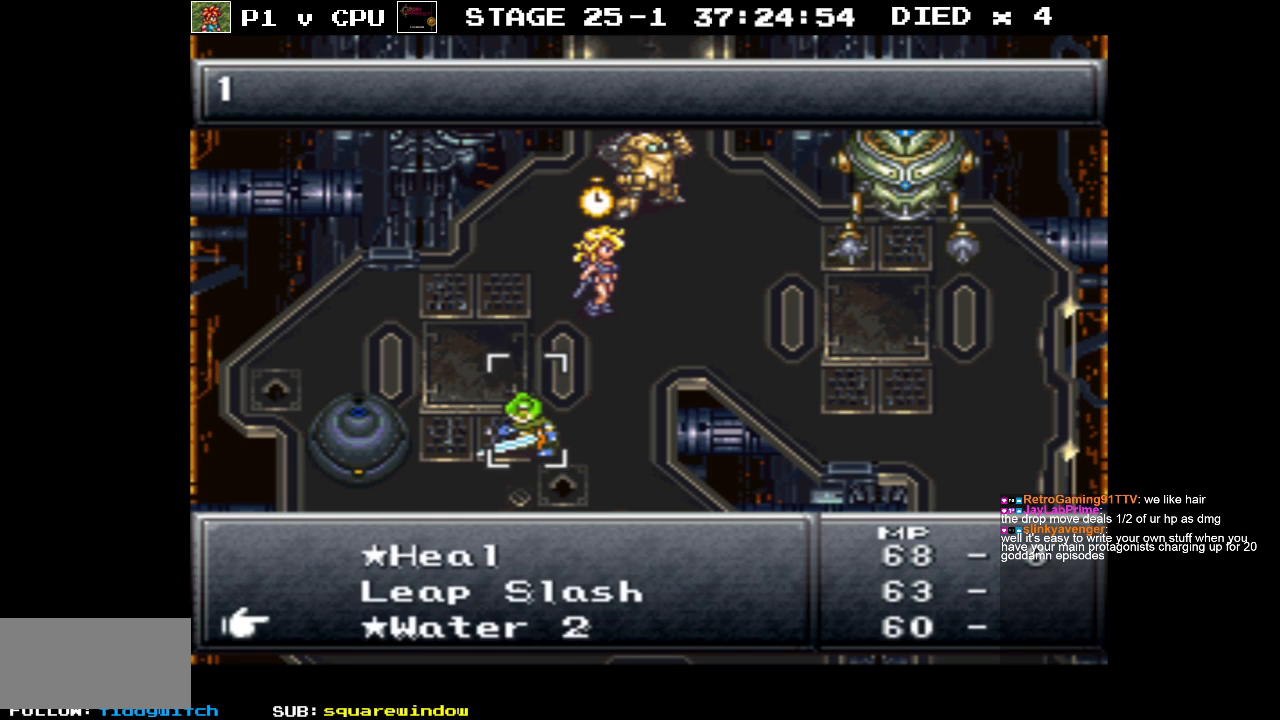
{"buttons": [], "events": [[117, "DPAD_DOWN", "down"], [250, "DPAD_DOWN", "up"], [333, "DPAD_DOWN", "down"], [467, "DPAD_DOWN", "up"]]}
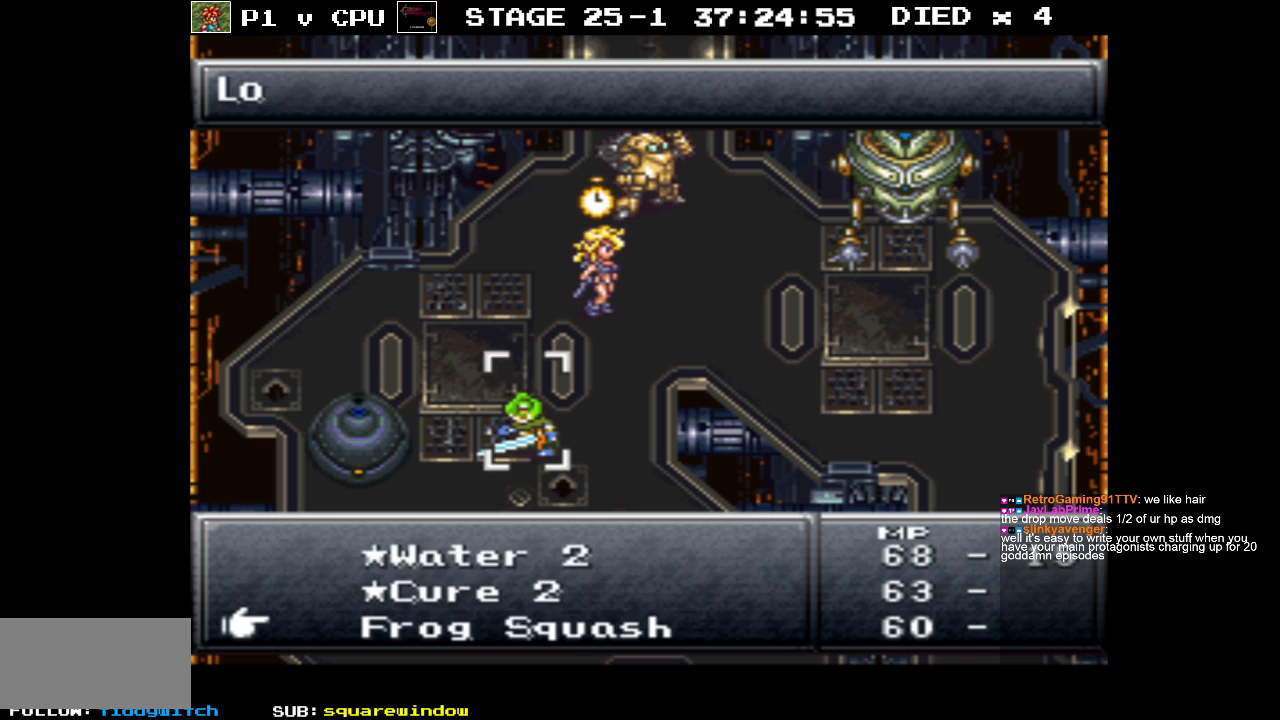
{"buttons": [], "events": [[200, "DPAD_DOWN", "down"], [333, "DPAD_DOWN", "up"]]}
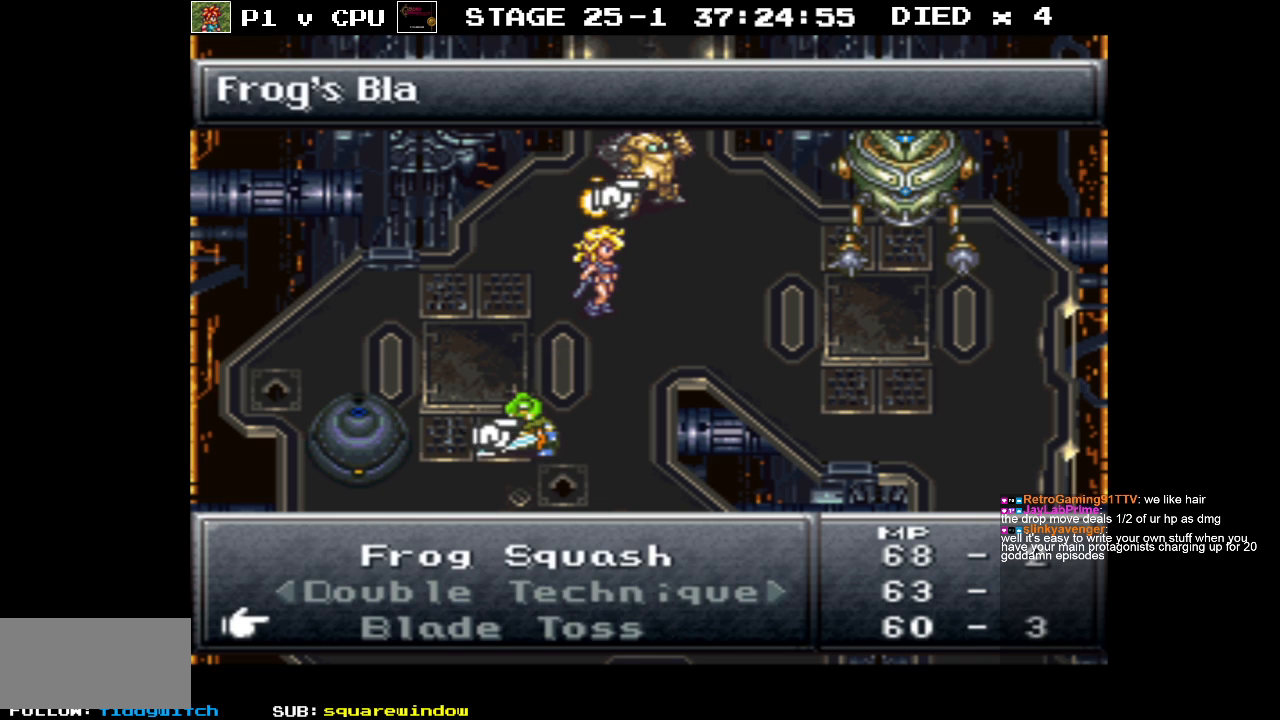
{"buttons": ["DPAD_UP"], "events": [[100, "DPAD_UP", "down"], [200, "DPAD_UP", "up"], [283, "DPAD_UP", "down"], [383, "DPAD_UP", "up"], [483, "DPAD_UP", "down"]]}
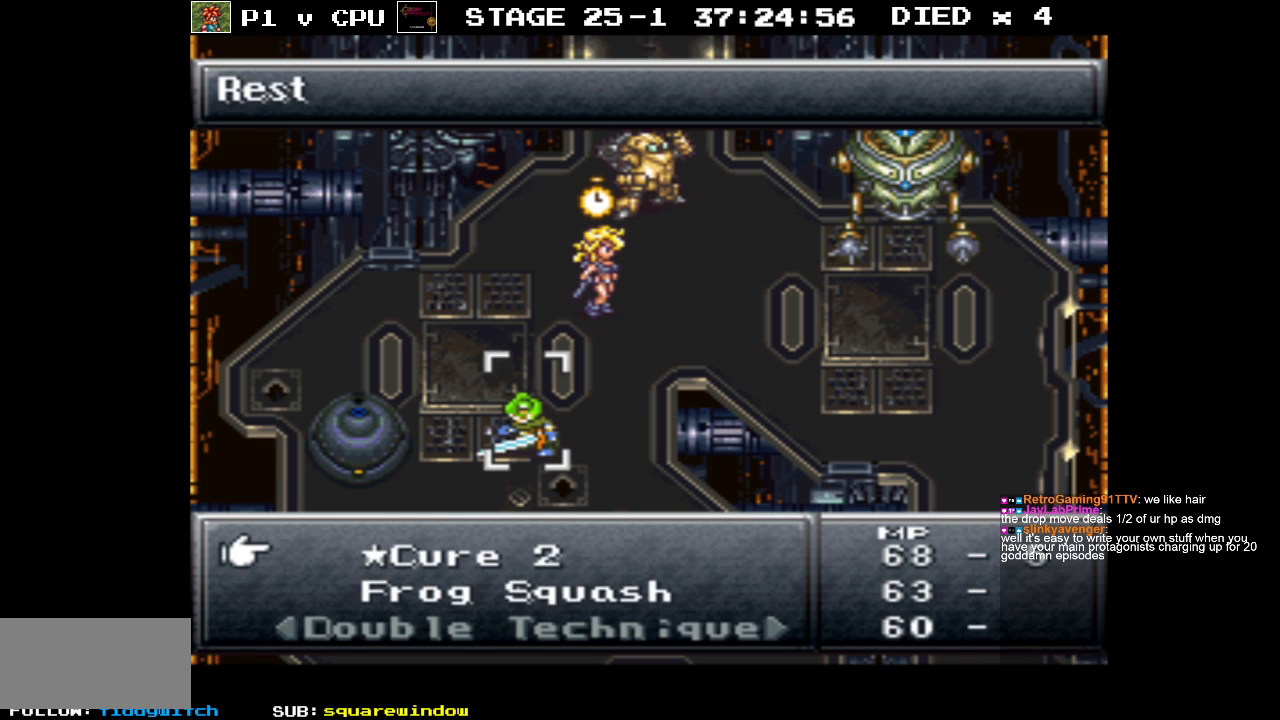
{"buttons": [], "events": [[83, "DPAD_UP", "up"]]}
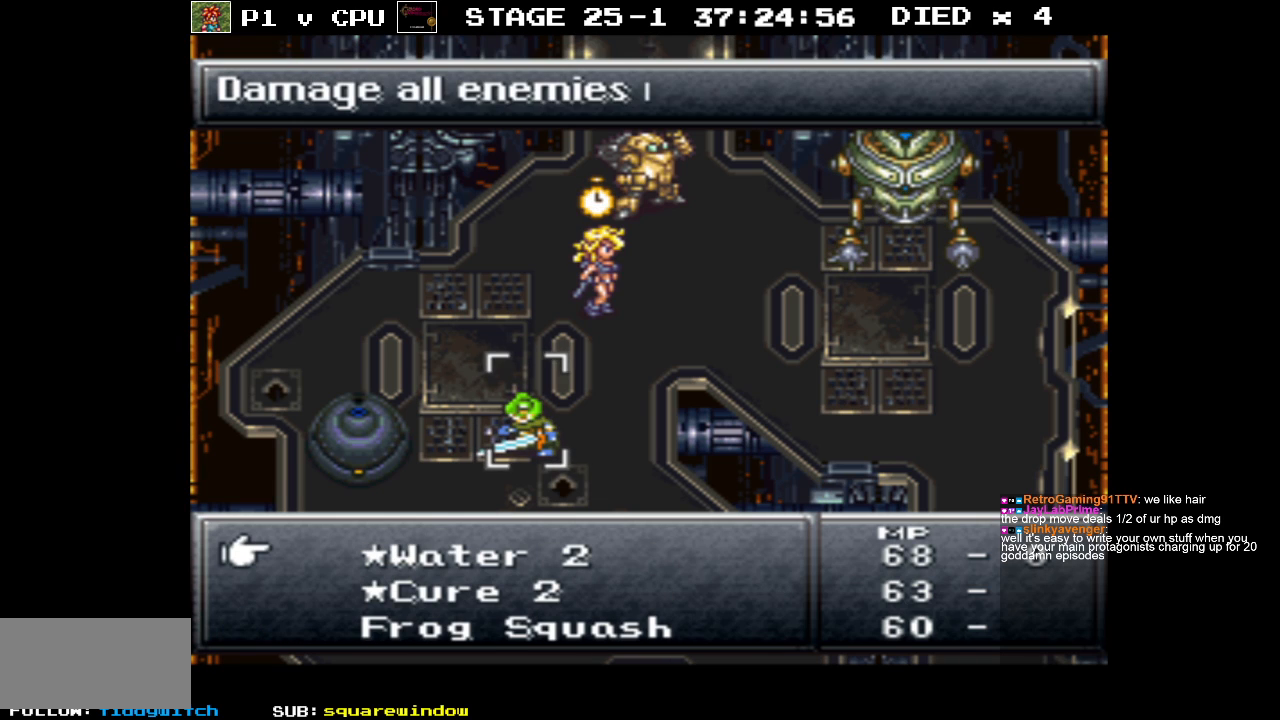
{"buttons": [], "events": [[117, "DPAD_UP", "down"], [200, "DPAD_UP", "up"]]}
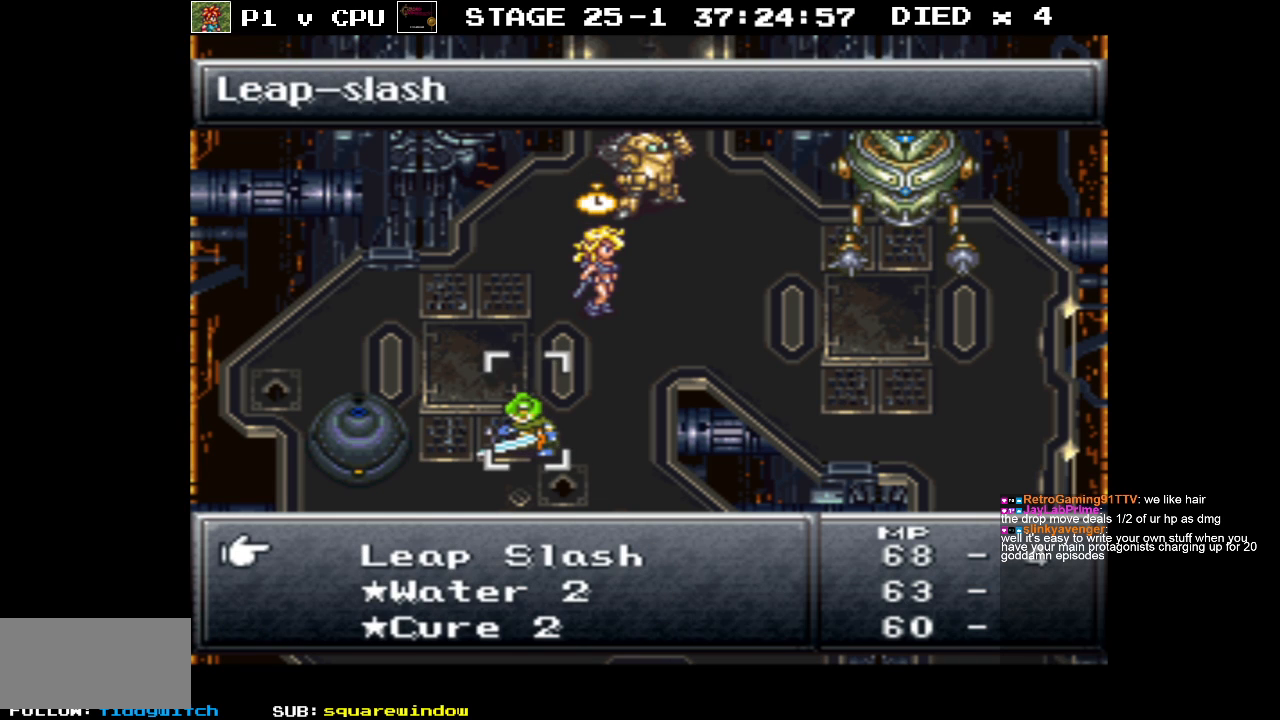
{"buttons": [], "events": [[167, "DPAD_DOWN", "down"], [283, "DPAD_DOWN", "up"]]}
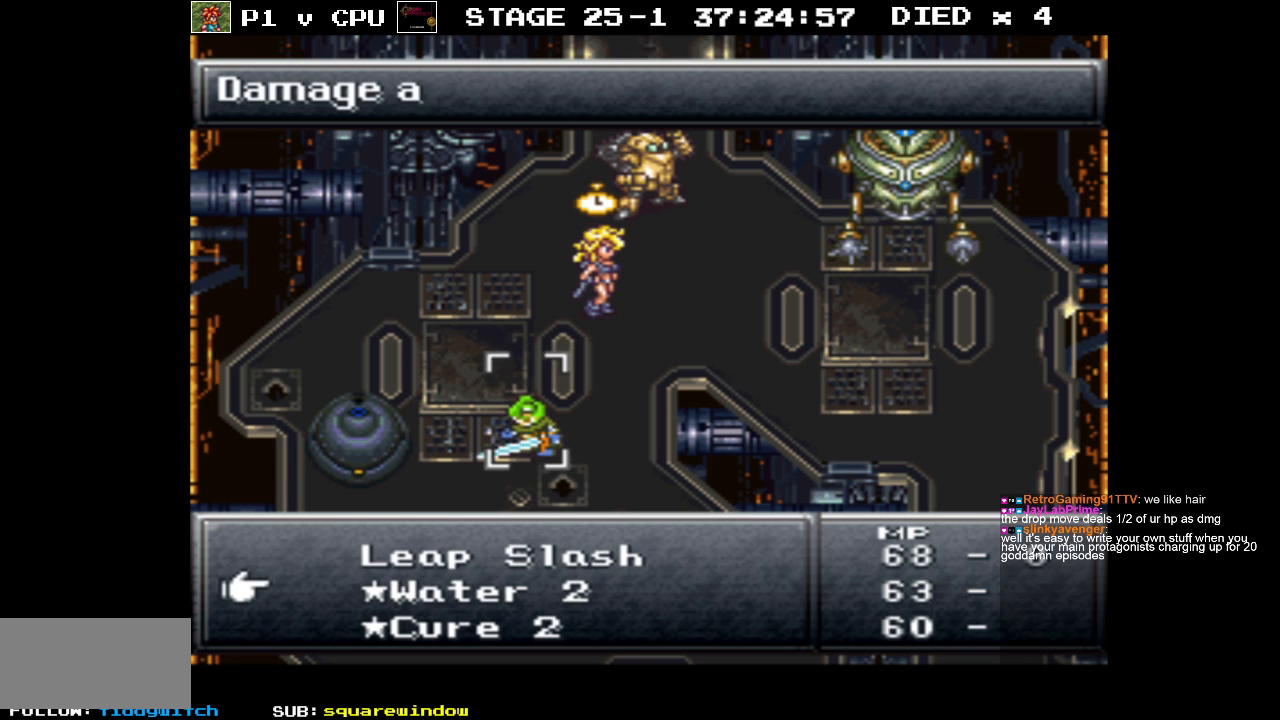
{"buttons": [], "events": [[33, "A", "down"], [150, "A", "up"]]}
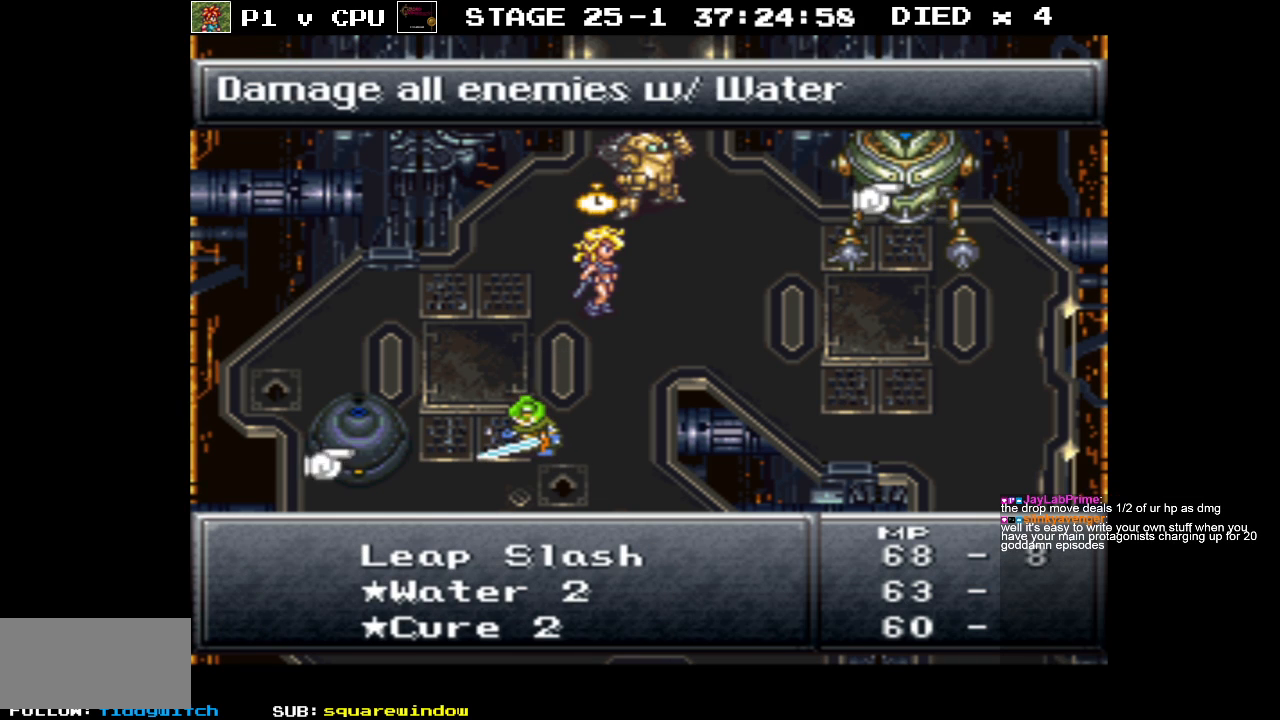
{"buttons": ["DPAD_DOWN"], "events": [[50, "A", "down"], [183, "A", "up"], [450, "DPAD_DOWN", "down"]]}
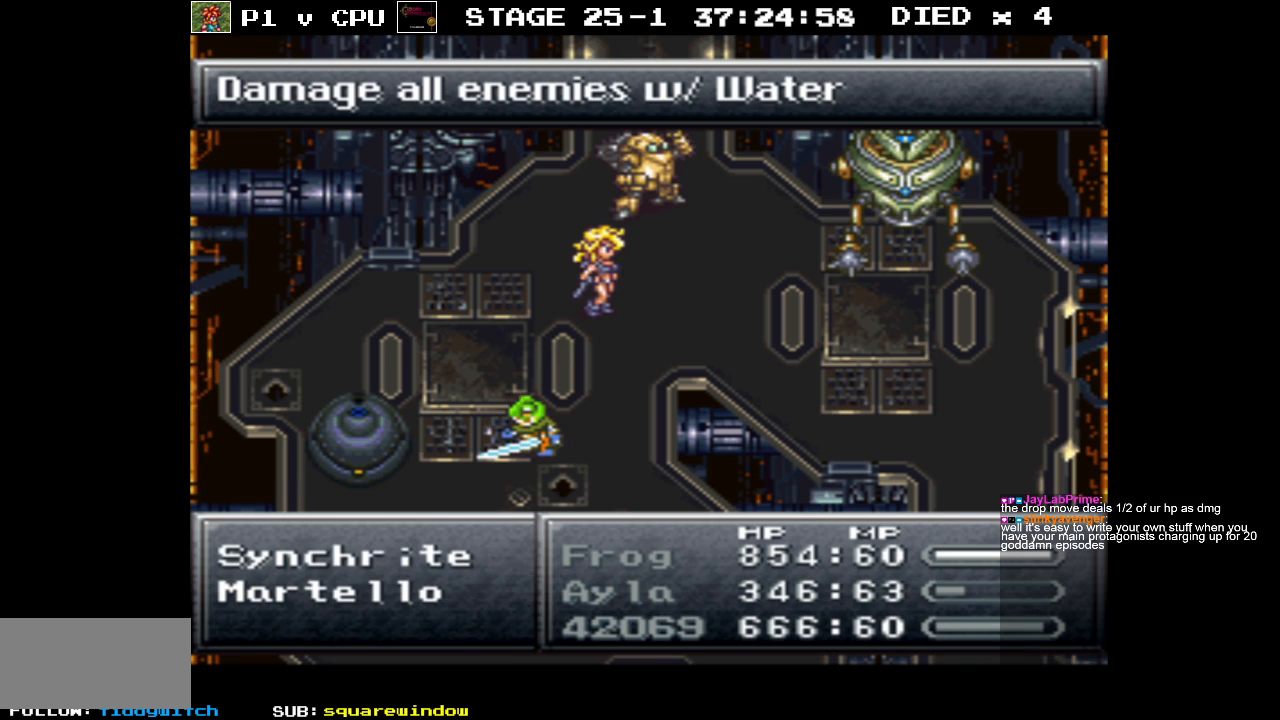
{"buttons": [], "events": [[67, "DPAD_DOWN", "up"]]}